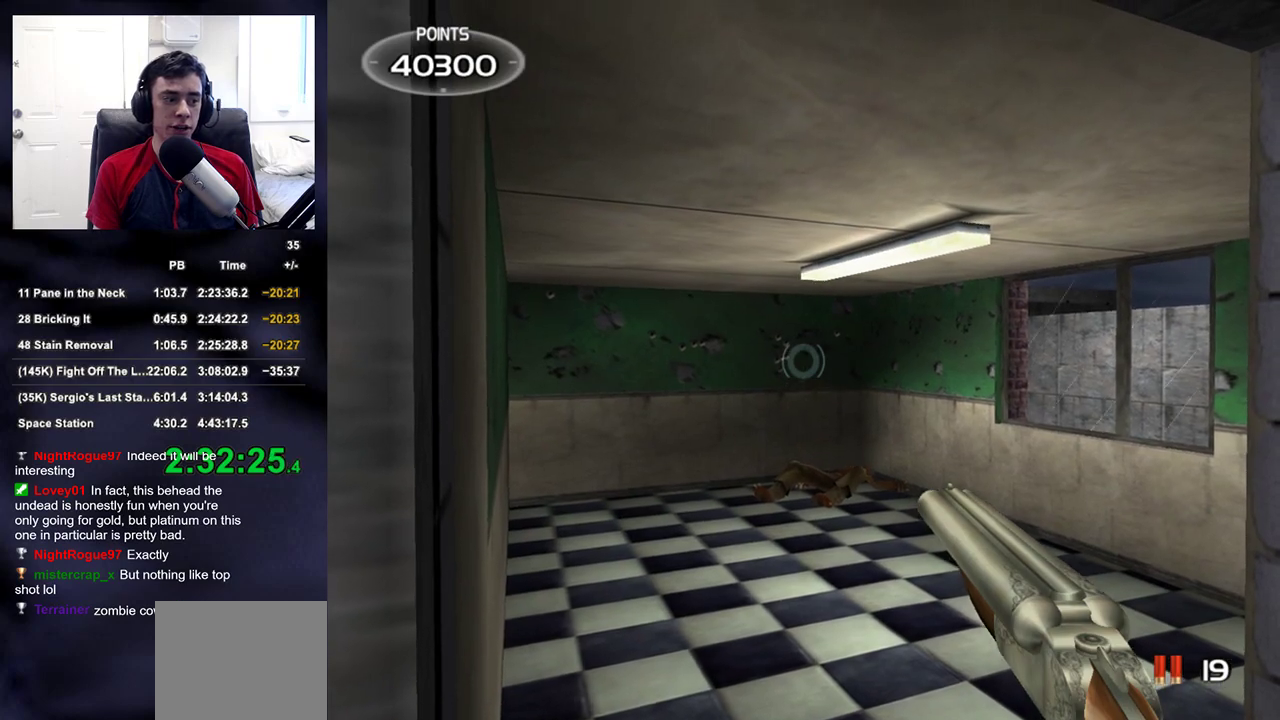
Gameplay with a controller (PlayStation layout); each line is a JSON object with the inputs held at the frame after it. "events" lists button and stick changes between this image and that frame as [ms after this image, input, new state], when the widget could be followed in between.
{"buttons": [], "left_stick": "center", "right_stick": "center", "events": []}
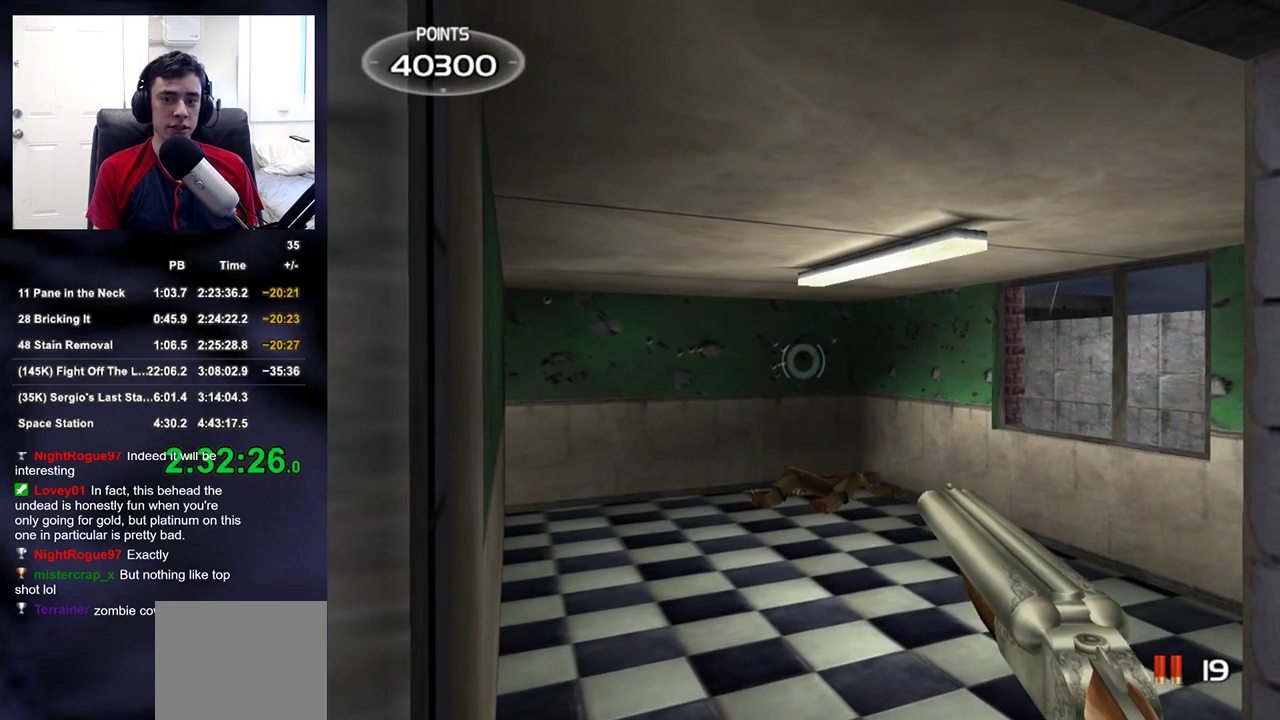
{"buttons": [], "left_stick": "down-left", "right_stick": "left", "events": [[283, "R2", "down"], [300, "TRIANGLE", "down"], [350, "left_stick", "down-right"], [383, "SQUARE", "down"], [383, "TRIANGLE", "up"], [400, "R2", "up"], [417, "SQUARE", "up"], [450, "right_stick", "left"], [500, "left_stick", "down-left"]]}
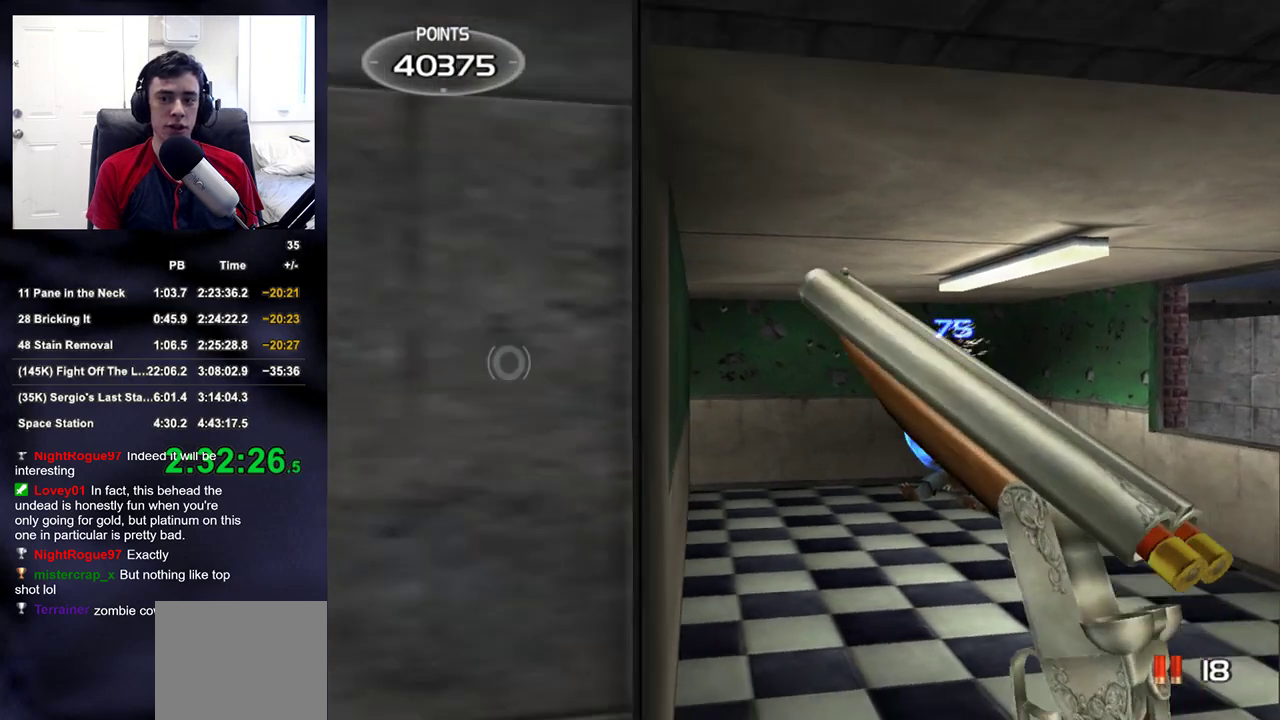
{"buttons": [], "left_stick": "up-left", "right_stick": "up-left", "events": [[100, "left_stick", "left"], [300, "left_stick", "up-left"], [450, "right_stick", "up-left"]]}
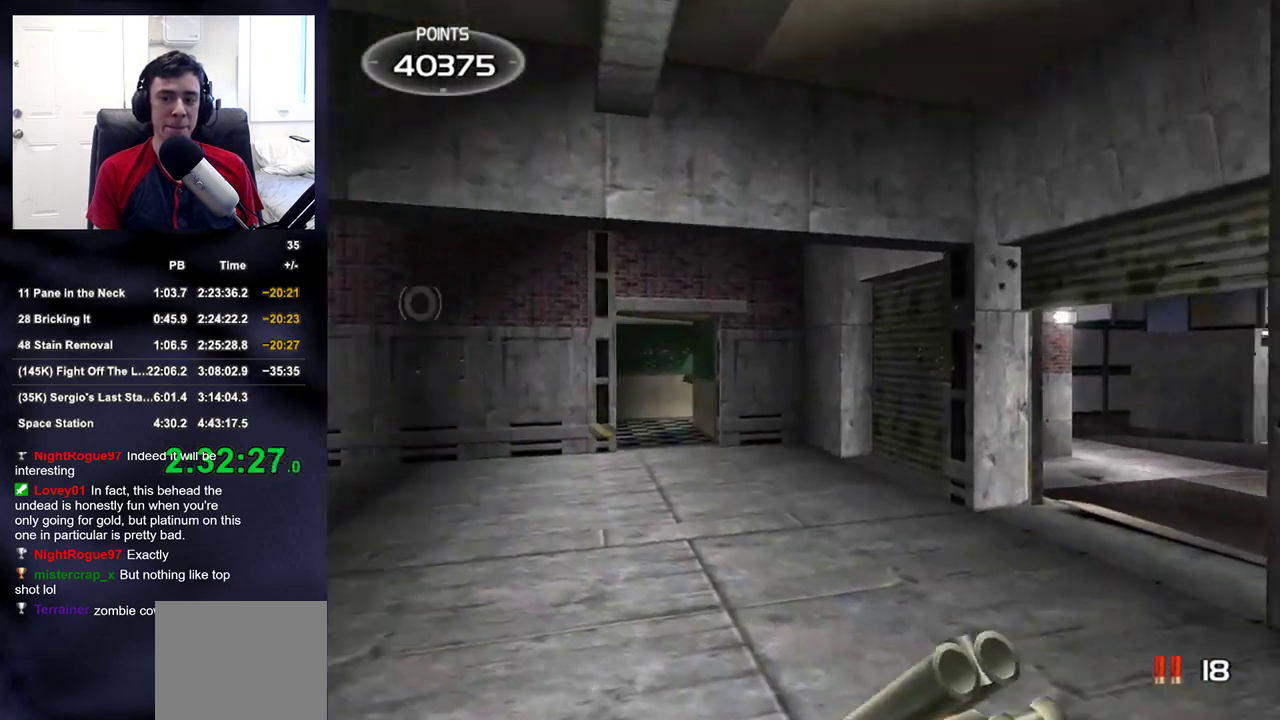
{"buttons": [], "left_stick": "up-left", "right_stick": "center", "events": [[50, "right_stick", "center"]]}
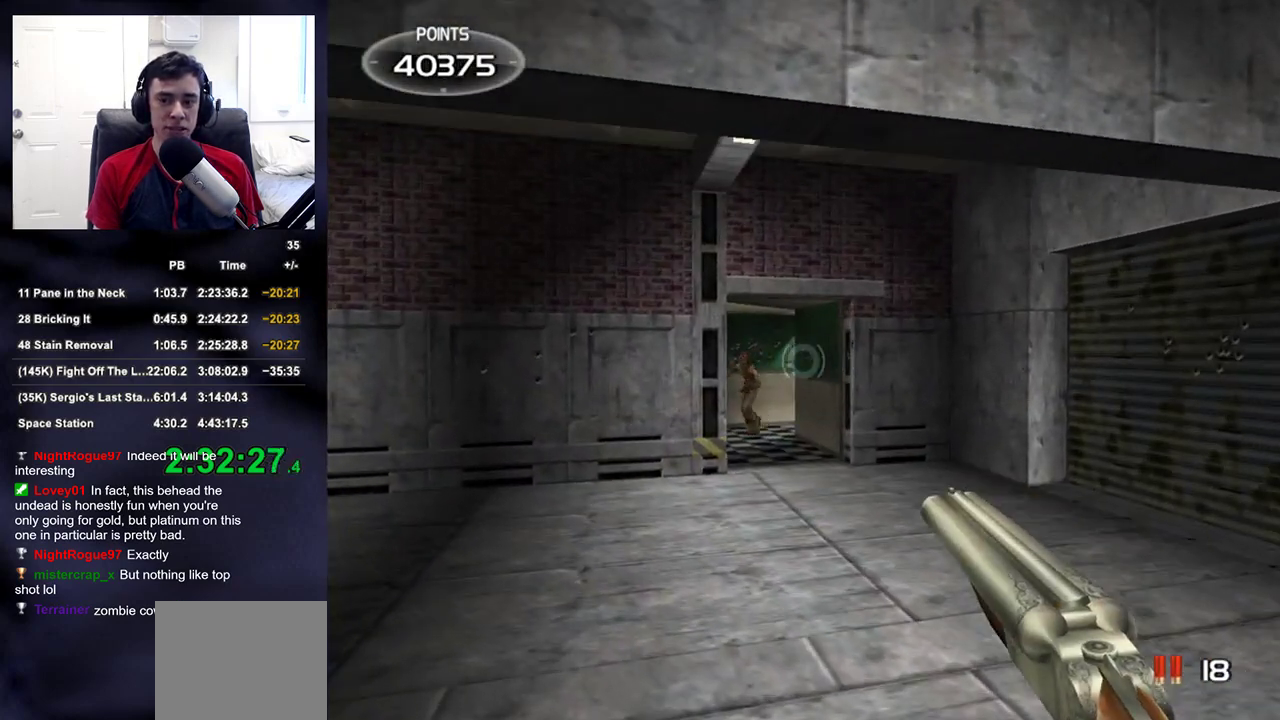
{"buttons": [], "left_stick": "center", "right_stick": "center", "events": [[217, "left_stick", "center"]]}
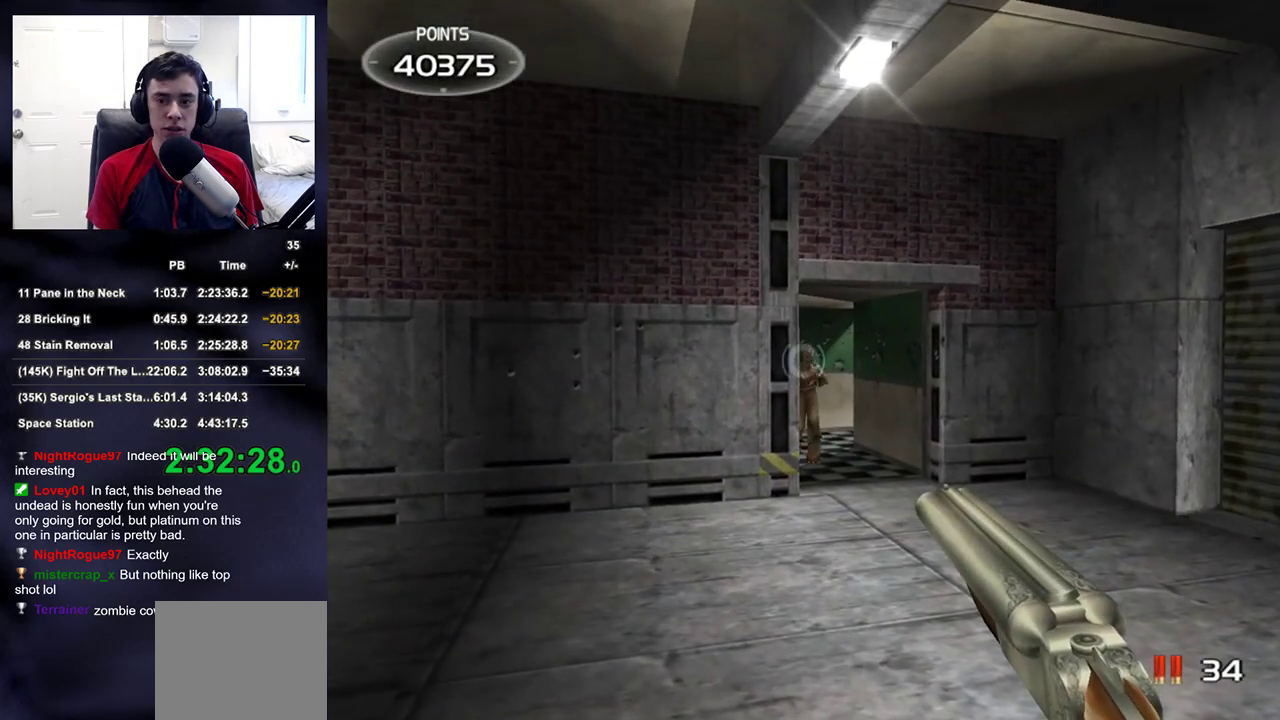
{"buttons": [], "left_stick": "down-right", "right_stick": "down-right", "events": [[167, "left_stick", "right"], [183, "R2", "down"], [233, "left_stick", "down-right"], [283, "right_stick", "down-right"], [317, "R2", "up"]]}
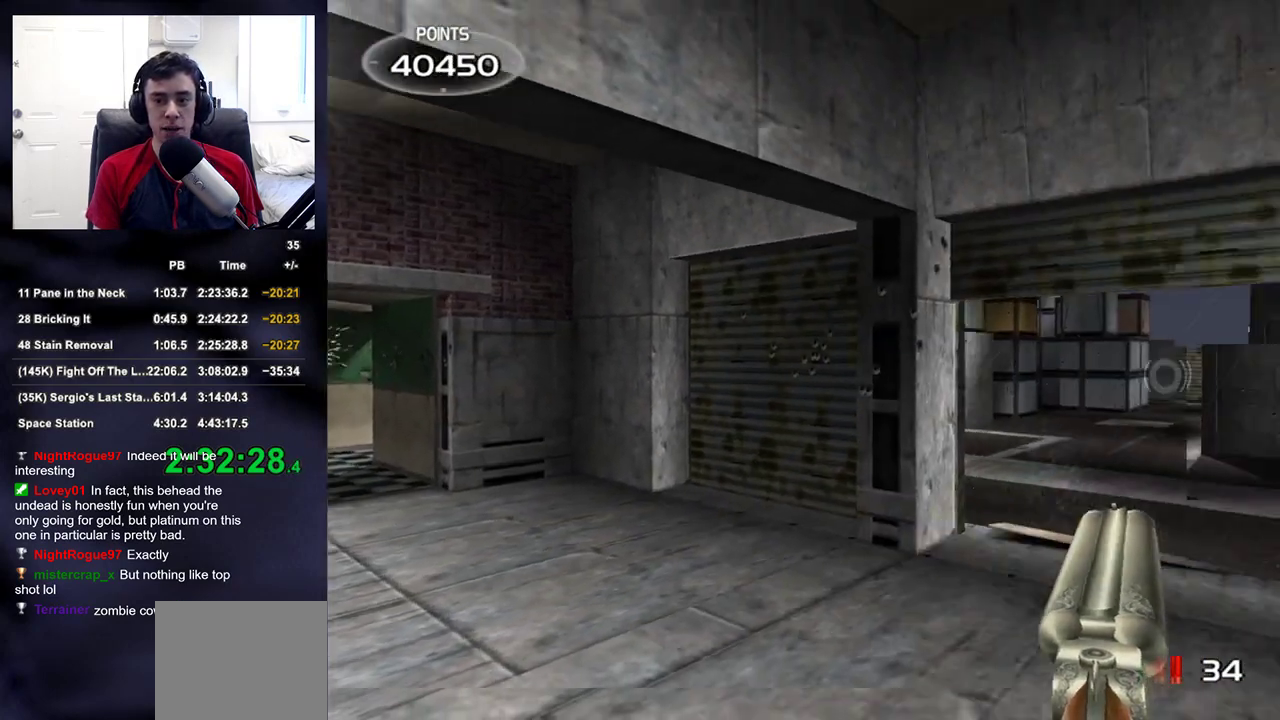
{"buttons": [], "left_stick": "up-right", "right_stick": "center", "events": [[83, "TRIANGLE", "down"], [233, "TRIANGLE", "up"], [350, "left_stick", "up-right"], [433, "right_stick", "center"]]}
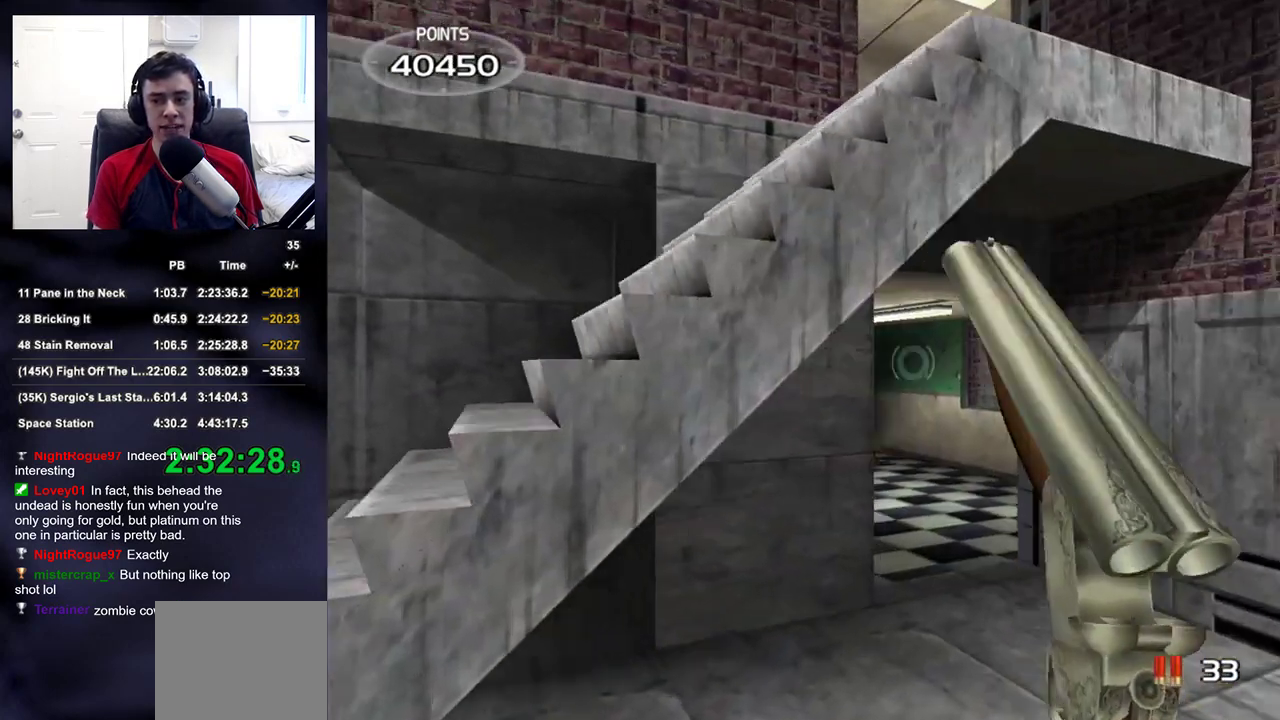
{"buttons": [], "left_stick": "up-right", "right_stick": "center", "events": [[150, "right_stick", "down-left"], [233, "right_stick", "center"]]}
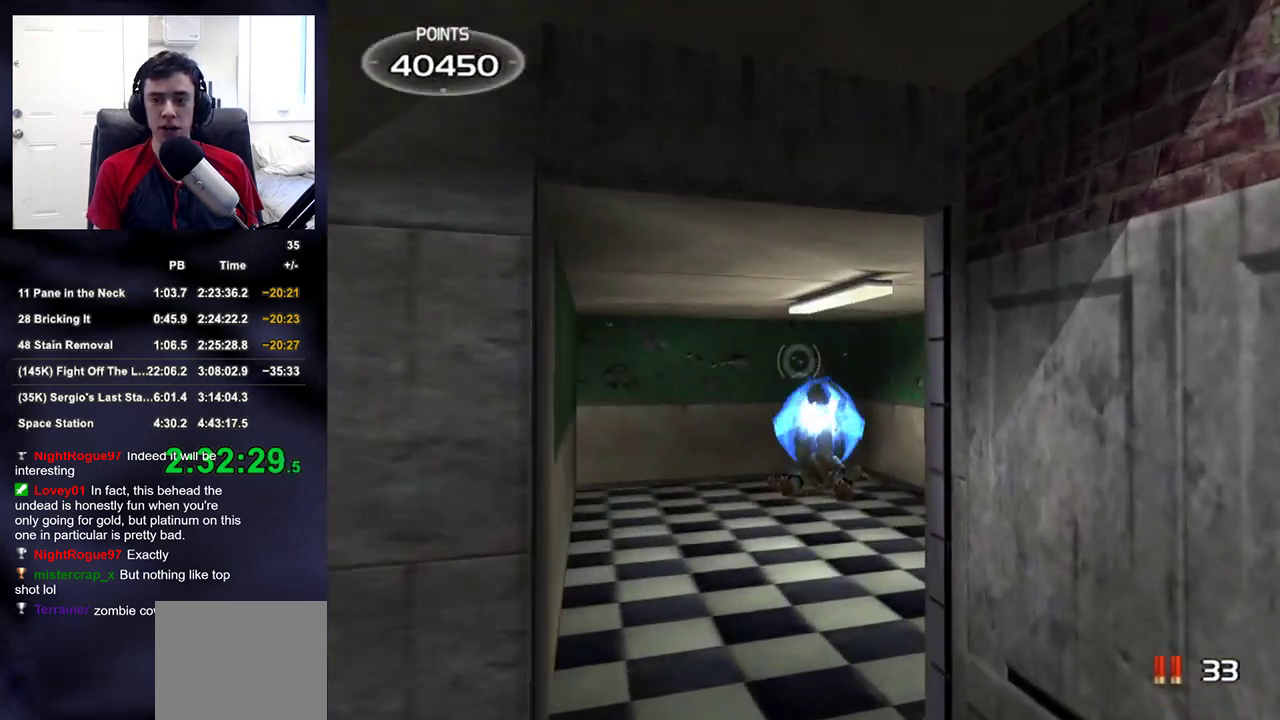
{"buttons": [], "left_stick": "center", "right_stick": "center", "events": [[117, "left_stick", "center"], [150, "R2", "down"], [283, "TRIANGLE", "down"], [283, "left_stick", "left"], [350, "R2", "up"], [400, "TRIANGLE", "up"], [417, "left_stick", "center"]]}
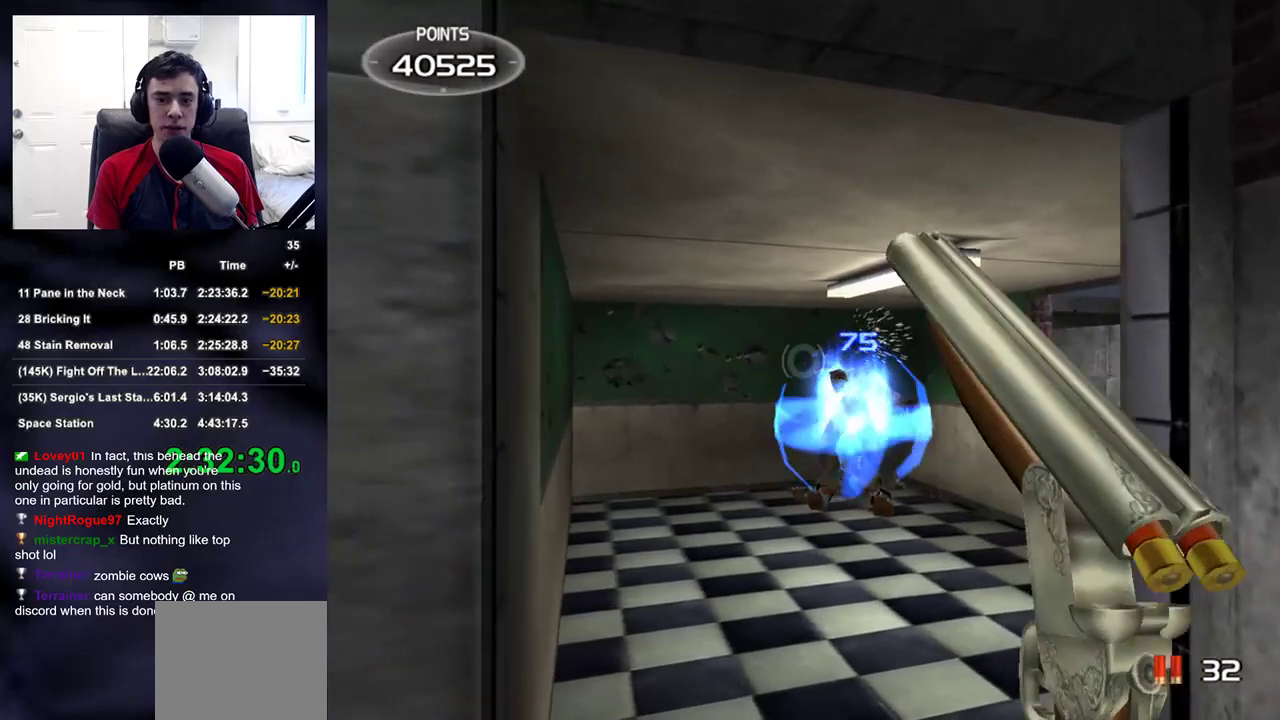
{"buttons": [], "left_stick": "center", "right_stick": "center", "events": [[67, "right_stick", "right"], [133, "right_stick", "center"]]}
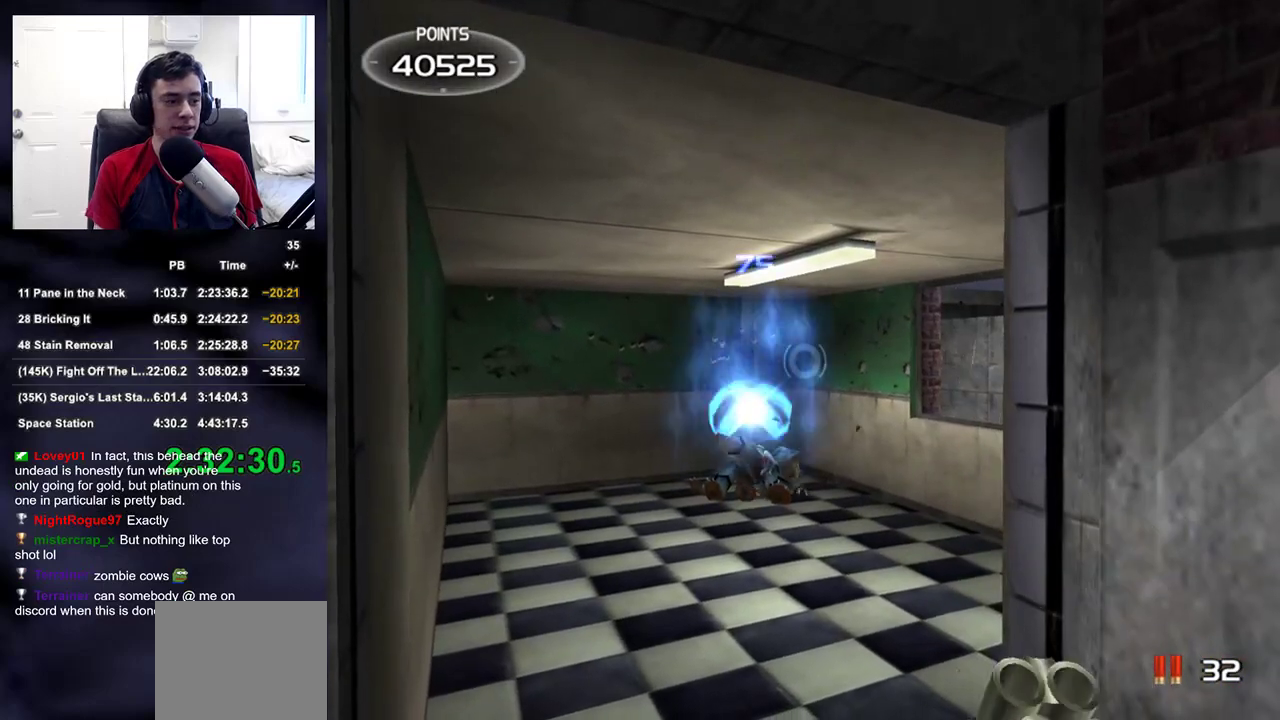
{"buttons": [], "left_stick": "center", "right_stick": "center", "events": []}
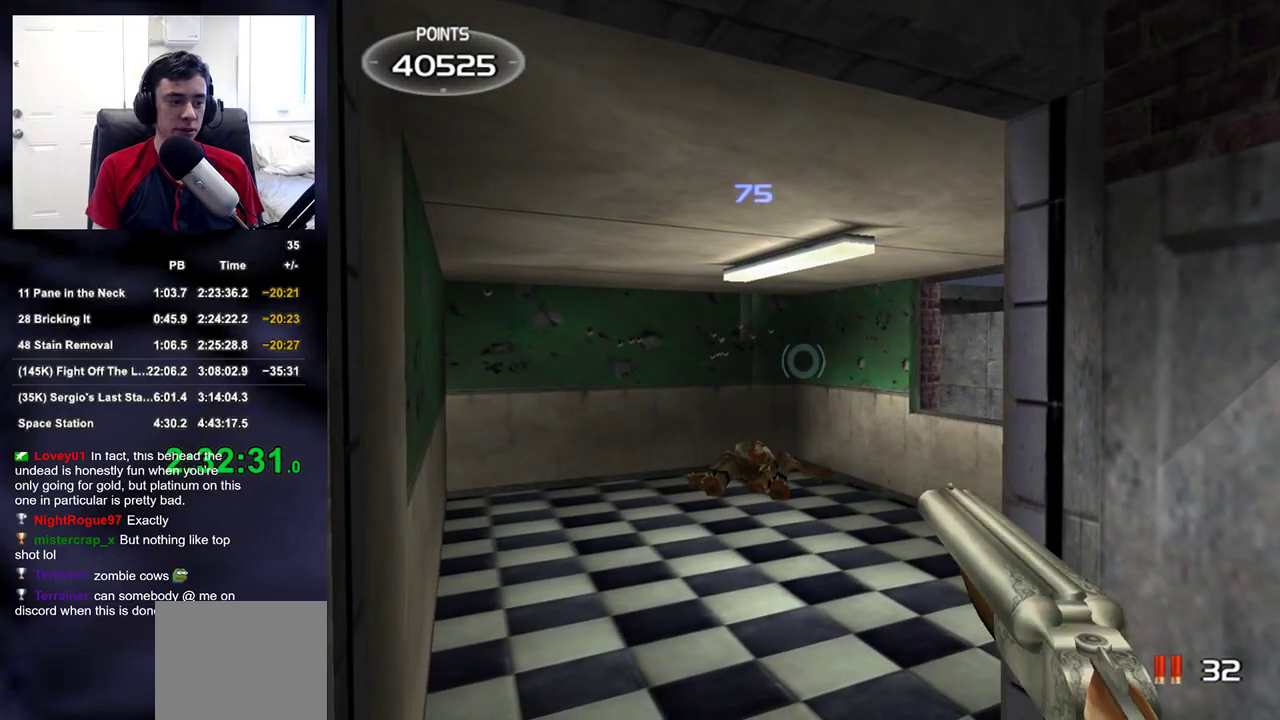
{"buttons": [], "left_stick": "center", "right_stick": "center", "events": [[67, "left_stick", "up-left"], [150, "left_stick", "center"]]}
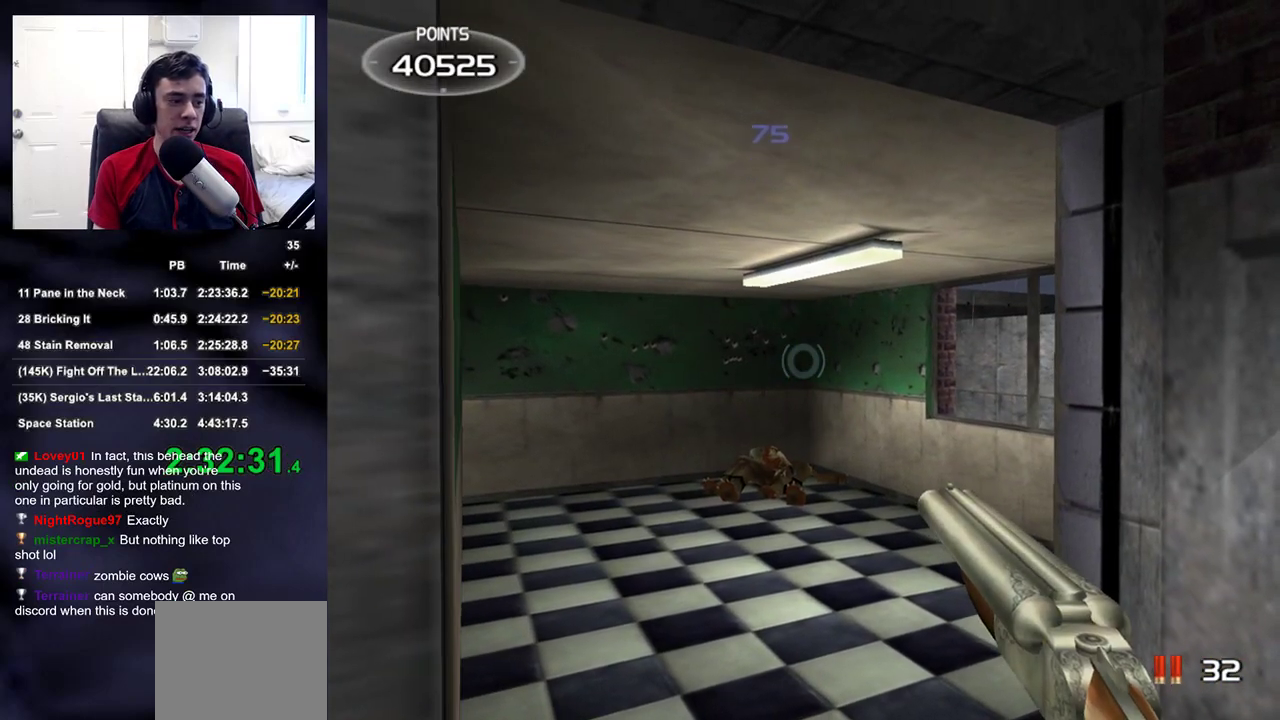
{"buttons": [], "left_stick": "center", "right_stick": "center", "events": [[367, "left_stick", "up"], [450, "left_stick", "center"]]}
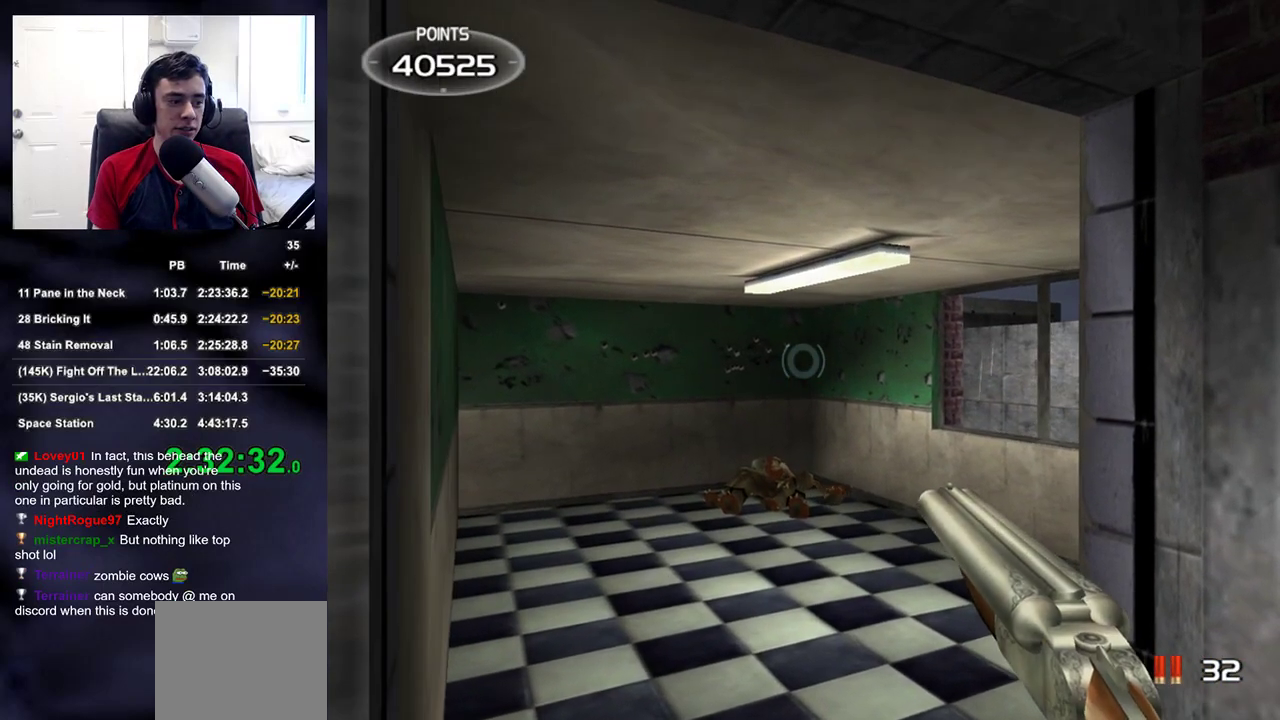
{"buttons": [], "left_stick": "left", "right_stick": "center", "events": [[433, "left_stick", "left"]]}
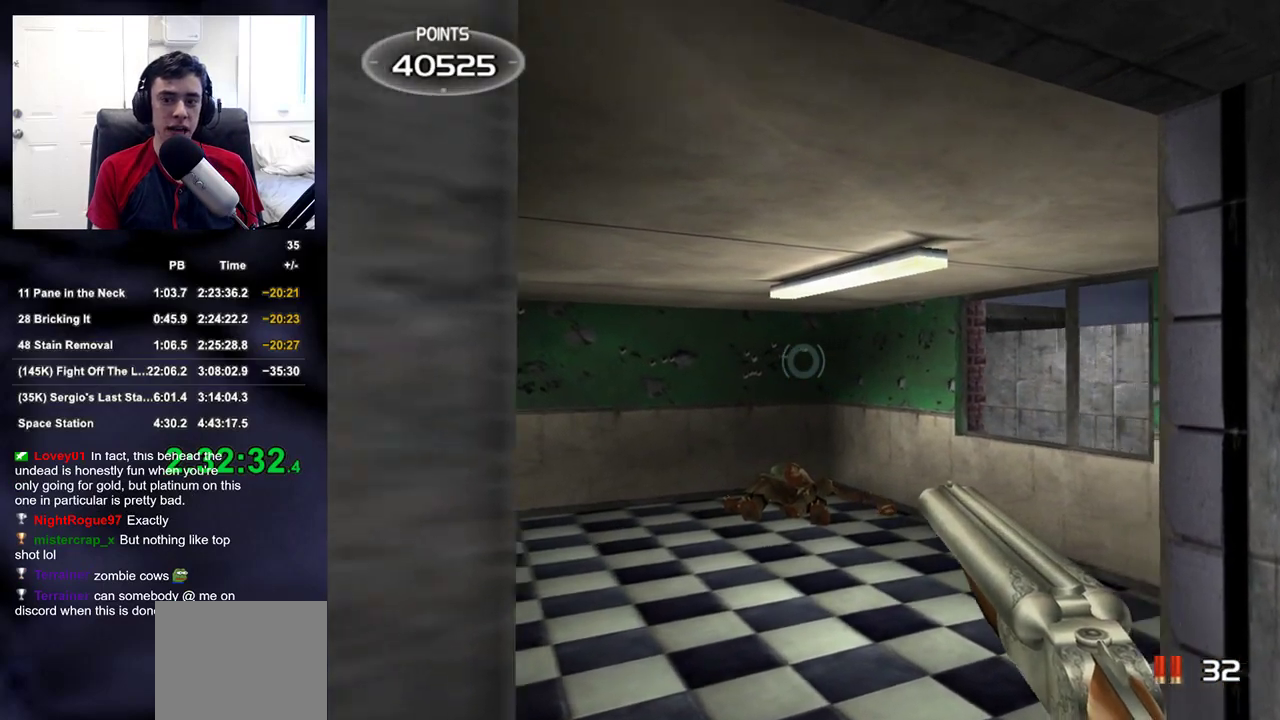
{"buttons": [], "left_stick": "center", "right_stick": "center", "events": [[17, "left_stick", "center"], [283, "left_stick", "right"], [350, "left_stick", "center"]]}
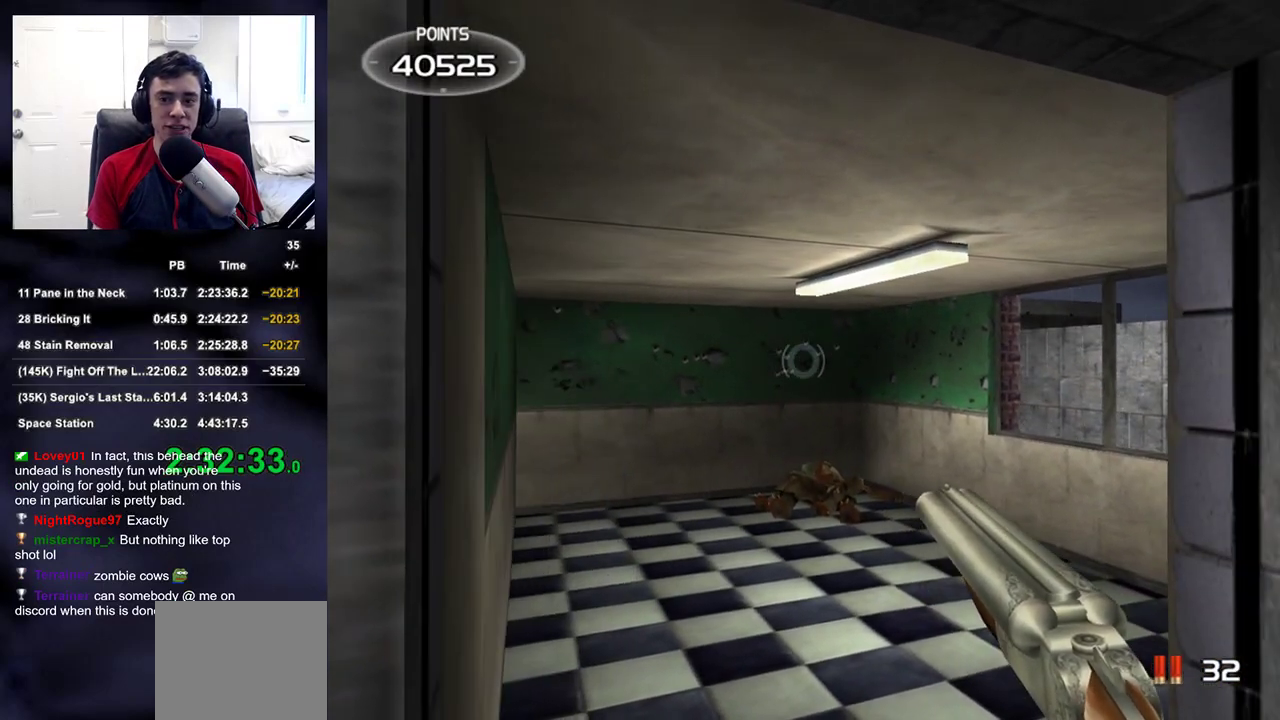
{"buttons": [], "left_stick": "center", "right_stick": "center", "events": []}
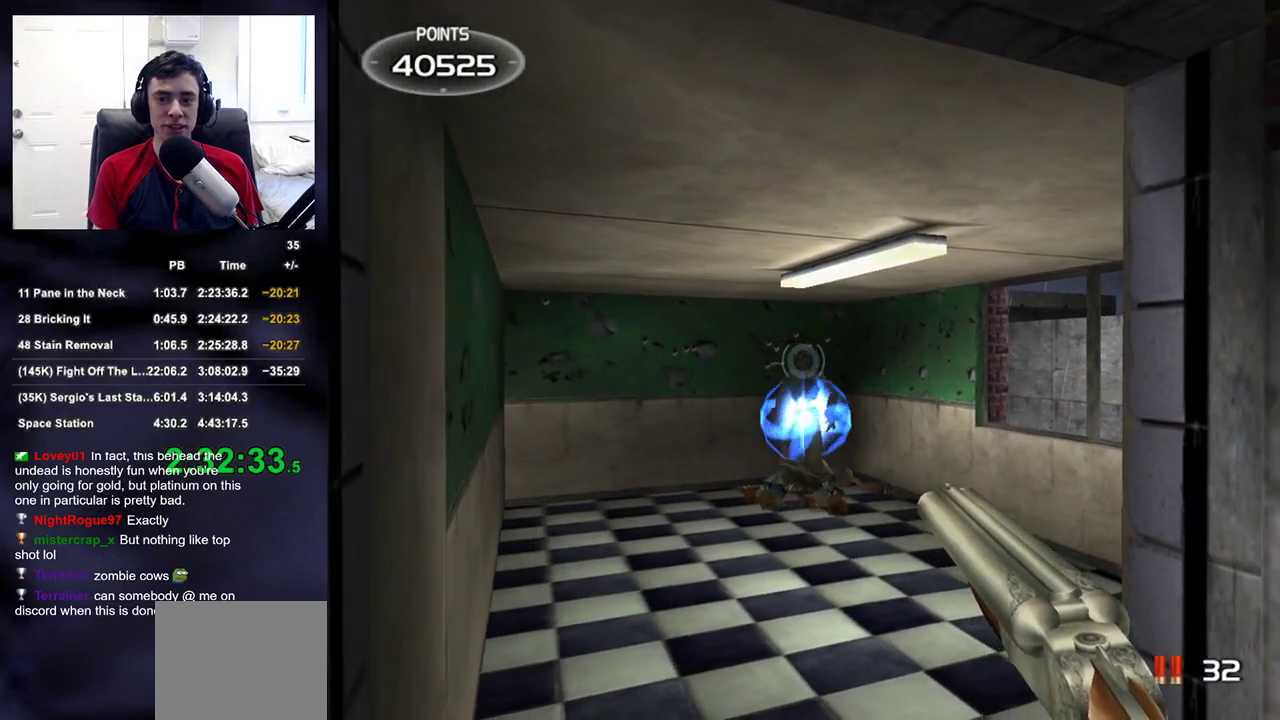
{"buttons": [], "left_stick": "down-left", "right_stick": "left", "events": [[117, "R2", "down"], [150, "TRIANGLE", "down"], [233, "TRIANGLE", "up"], [250, "R2", "up"], [250, "SQUARE", "down"], [250, "left_stick", "down"], [267, "SQUARE", "up"], [267, "right_stick", "left"], [400, "left_stick", "down-left"]]}
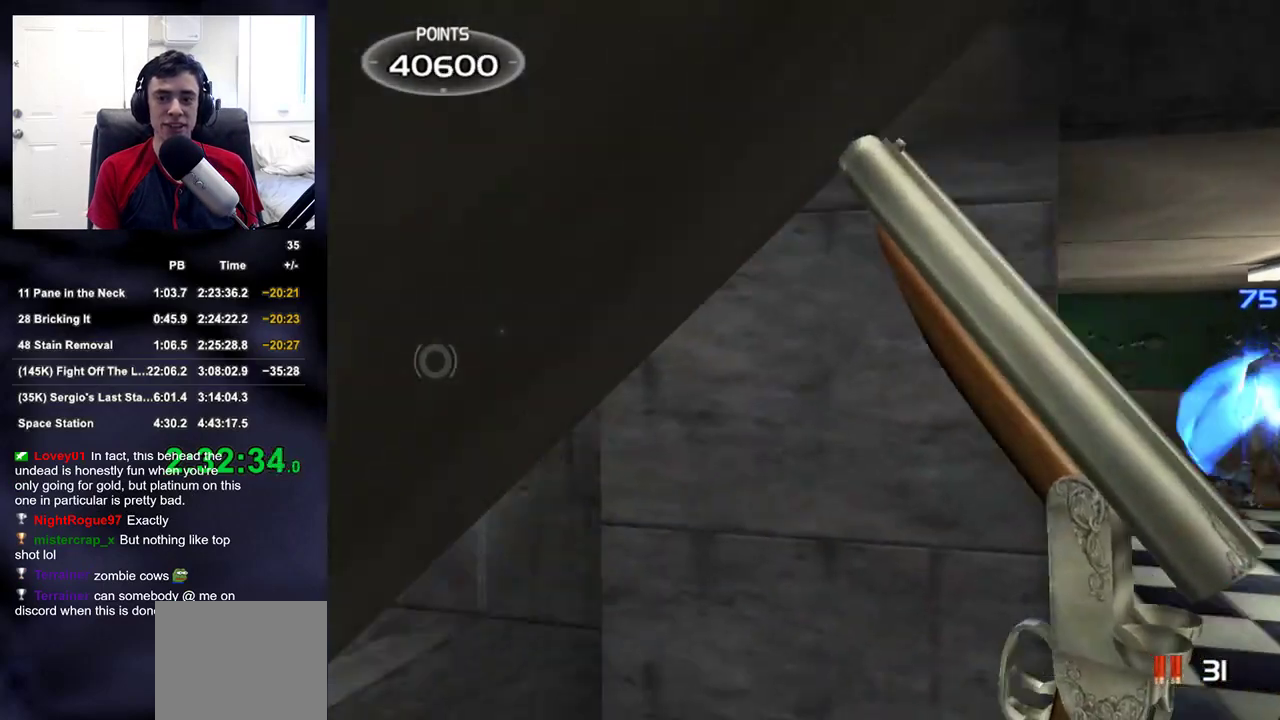
{"buttons": [], "left_stick": "up-left", "right_stick": "center", "events": [[83, "left_stick", "up-left"], [400, "right_stick", "center"]]}
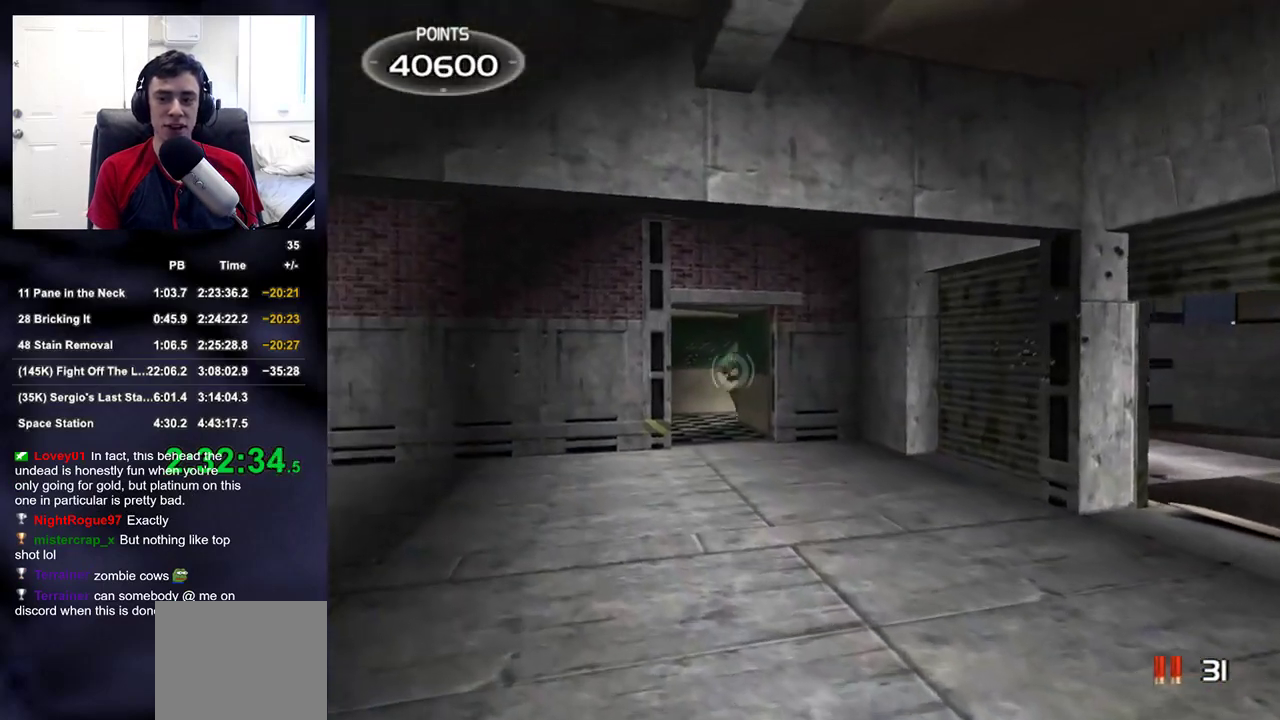
{"buttons": [], "left_stick": "up", "right_stick": "center", "events": [[183, "right_stick", "down-left"], [233, "left_stick", "up"], [267, "right_stick", "center"]]}
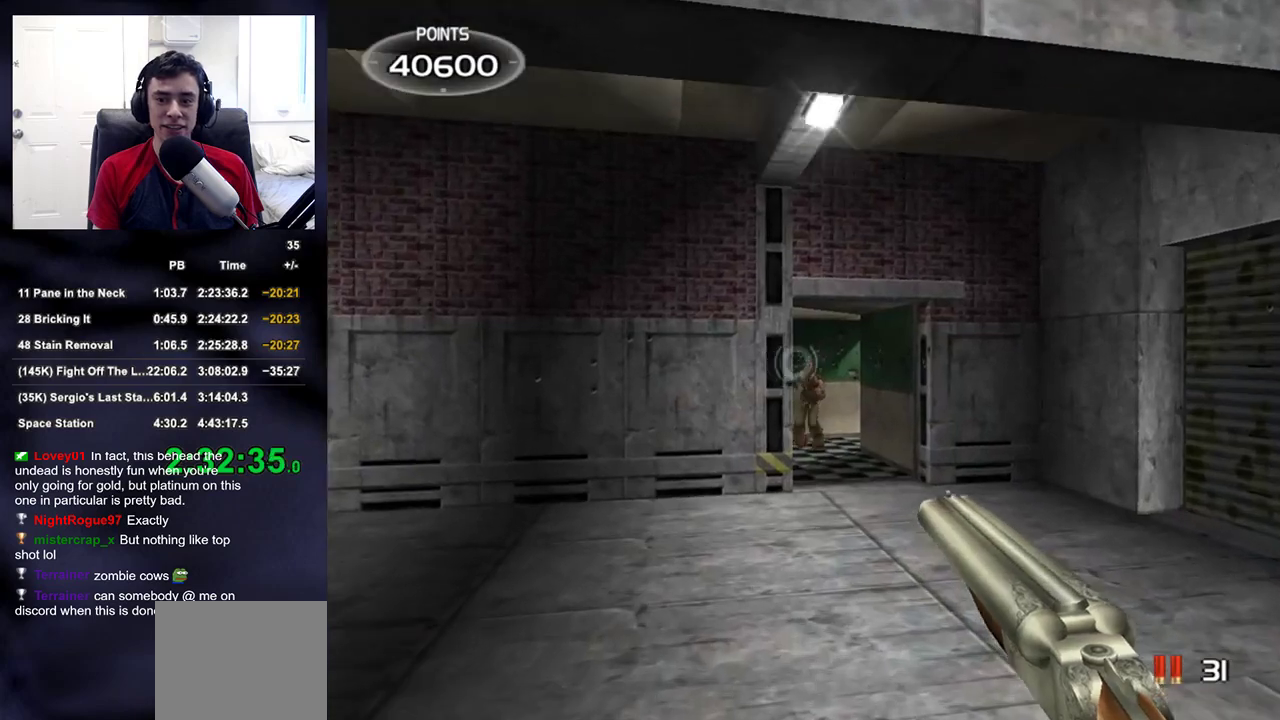
{"buttons": [], "left_stick": "down-right", "right_stick": "right", "events": [[133, "left_stick", "center"], [167, "R2", "down"], [217, "left_stick", "down"], [267, "right_stick", "right"], [300, "R2", "up"], [433, "left_stick", "down-right"]]}
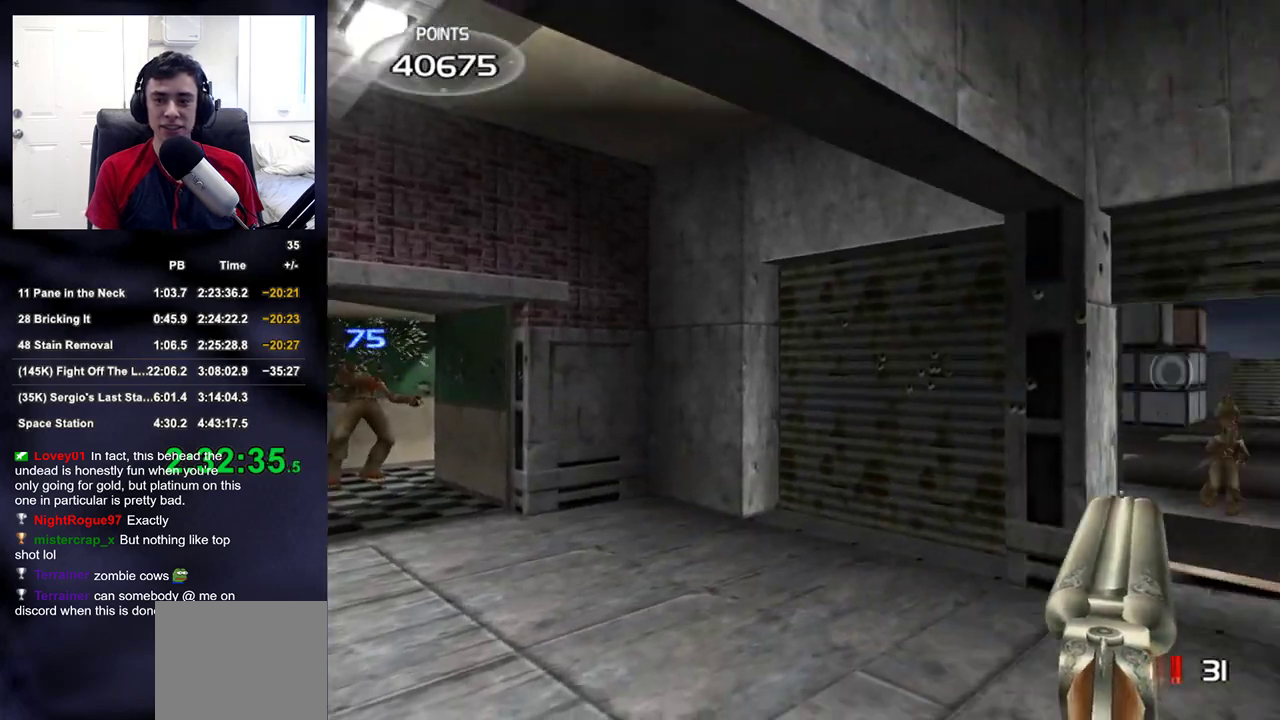
{"buttons": [], "left_stick": "down-left", "right_stick": "center", "events": [[133, "TRIANGLE", "down"], [183, "TRIANGLE", "up"], [267, "right_stick", "center"], [467, "left_stick", "down-left"]]}
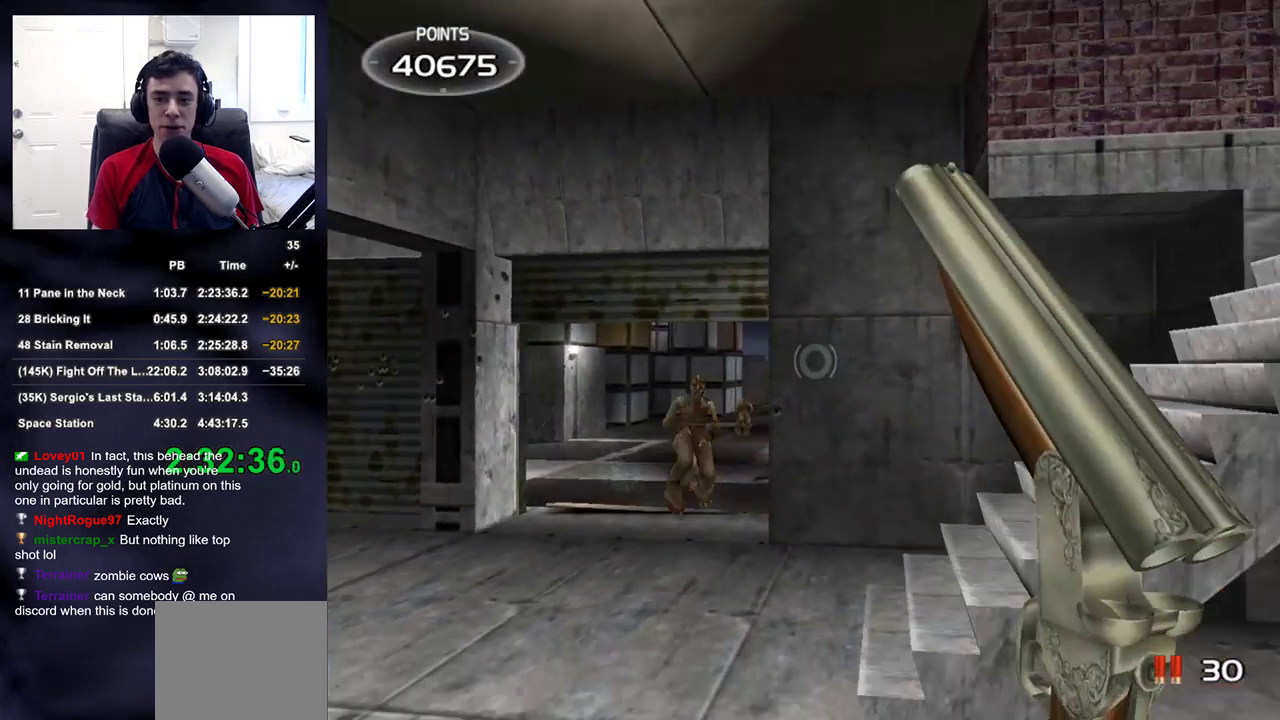
{"buttons": [], "left_stick": "center", "right_stick": "center", "events": [[100, "left_stick", "left"], [300, "left_stick", "center"]]}
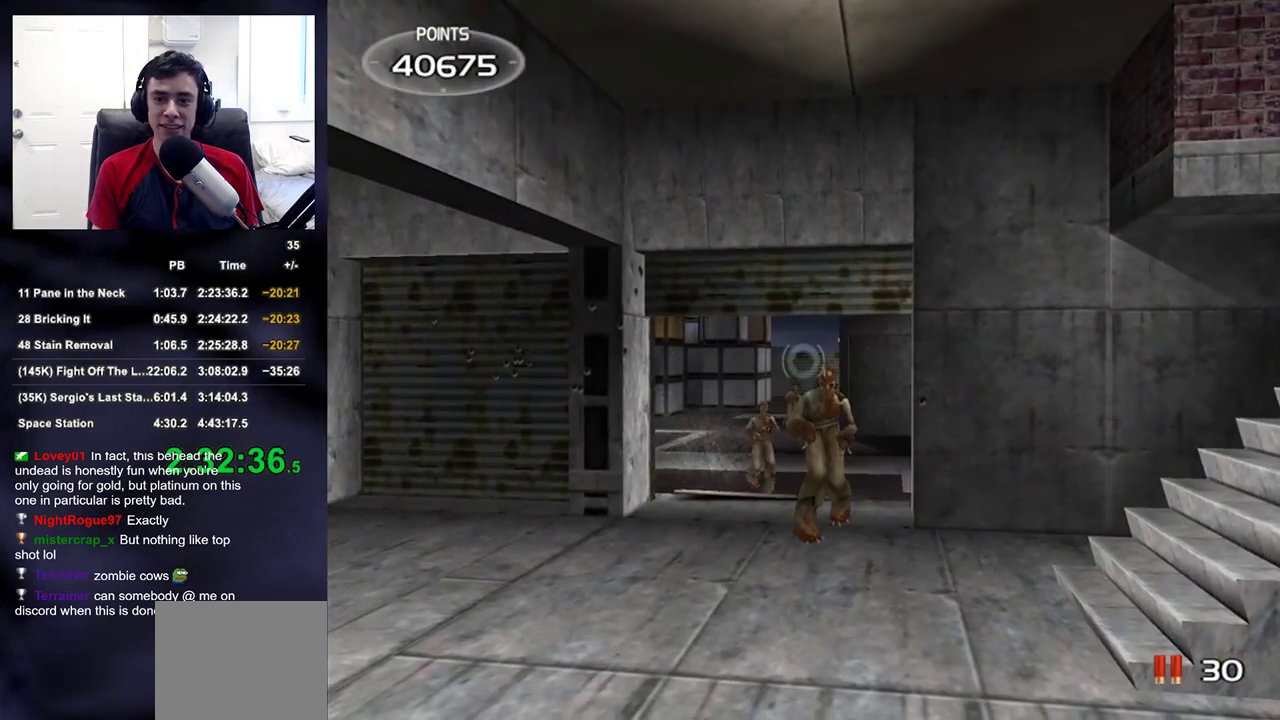
{"buttons": [], "left_stick": "left", "right_stick": "center", "events": [[233, "R2", "down"], [350, "R2", "up"], [433, "left_stick", "left"]]}
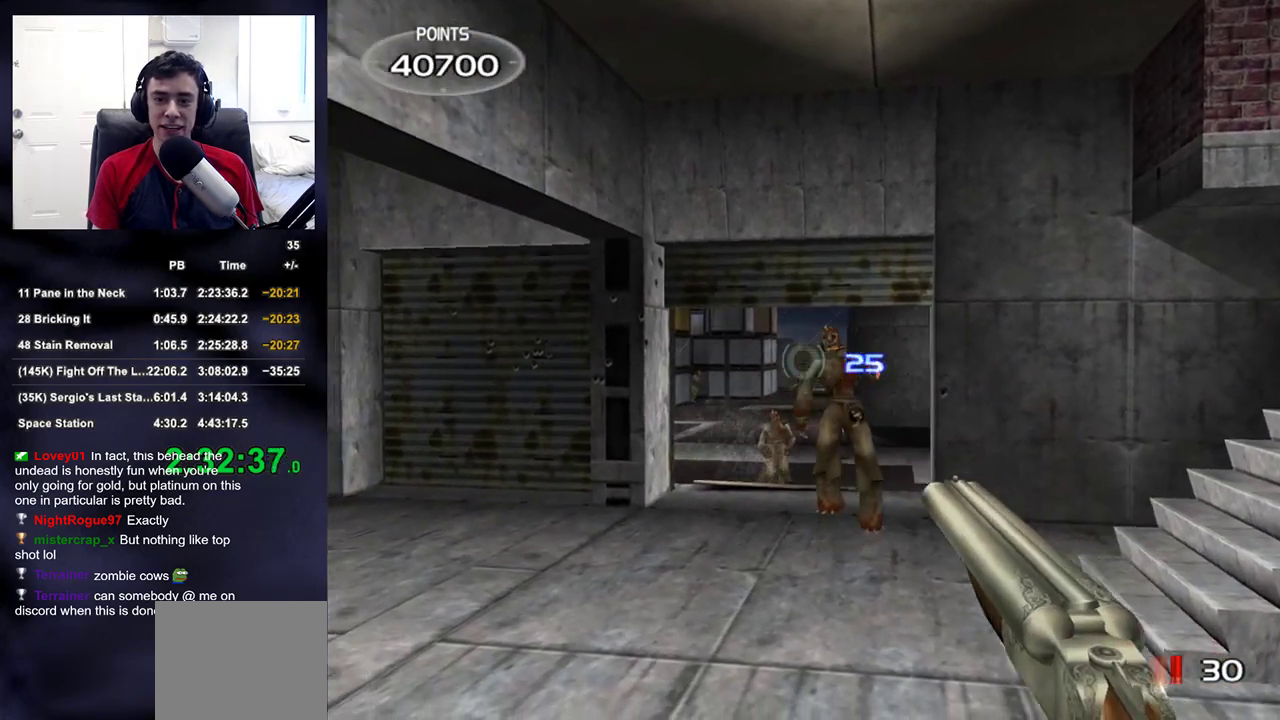
{"buttons": [], "left_stick": "center", "right_stick": "center", "events": [[17, "right_stick", "down"], [50, "left_stick", "center"], [67, "right_stick", "center"], [333, "right_stick", "down"], [450, "right_stick", "center"]]}
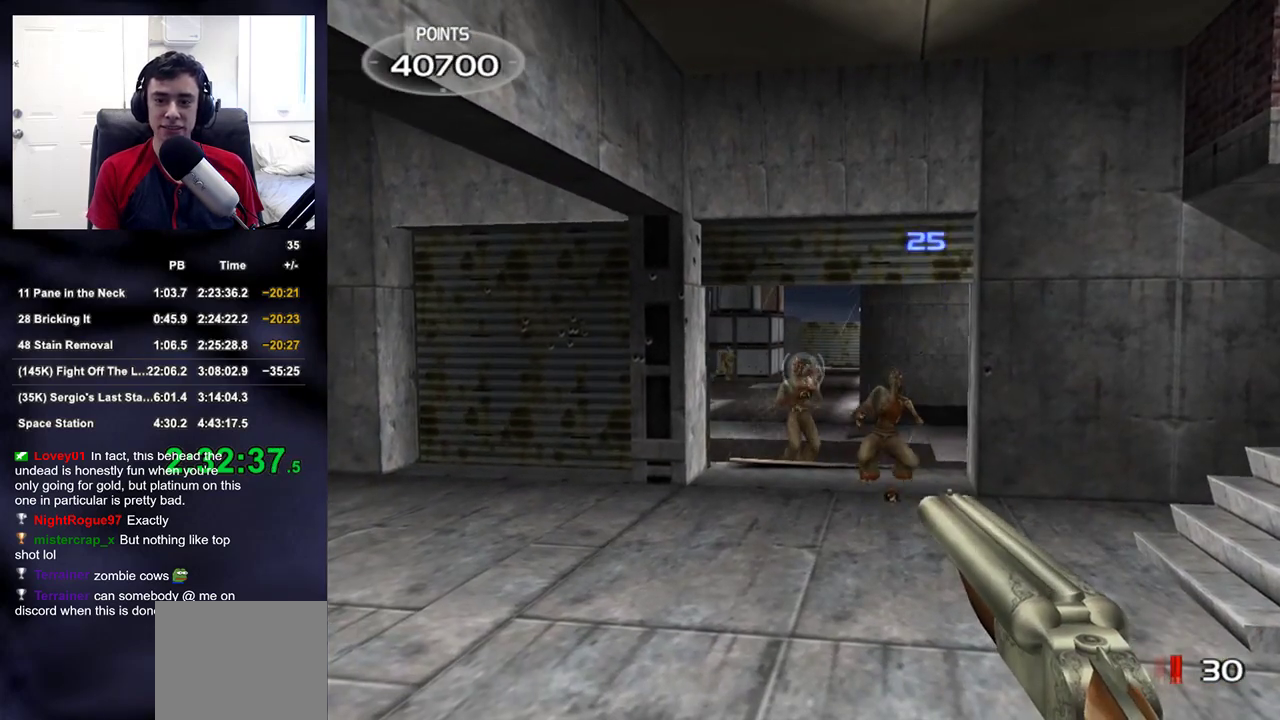
{"buttons": [], "left_stick": "down-right", "right_stick": "down-right", "events": [[117, "R2", "down"], [167, "left_stick", "down-right"], [200, "right_stick", "up"], [267, "R2", "up"], [333, "right_stick", "center"], [500, "right_stick", "down-right"]]}
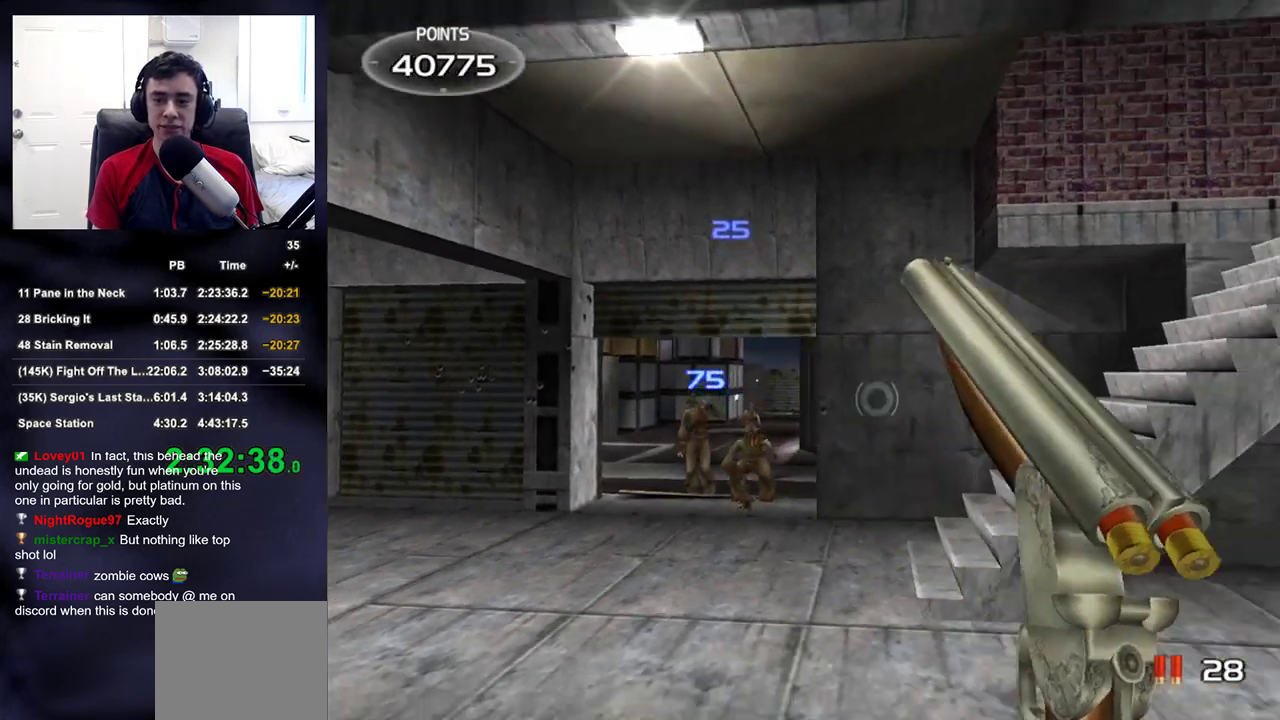
{"buttons": [], "left_stick": "center", "right_stick": "center", "events": [[150, "right_stick", "left"], [217, "left_stick", "up-left"], [300, "right_stick", "center"], [383, "left_stick", "center"], [450, "right_stick", "up"], [500, "right_stick", "center"]]}
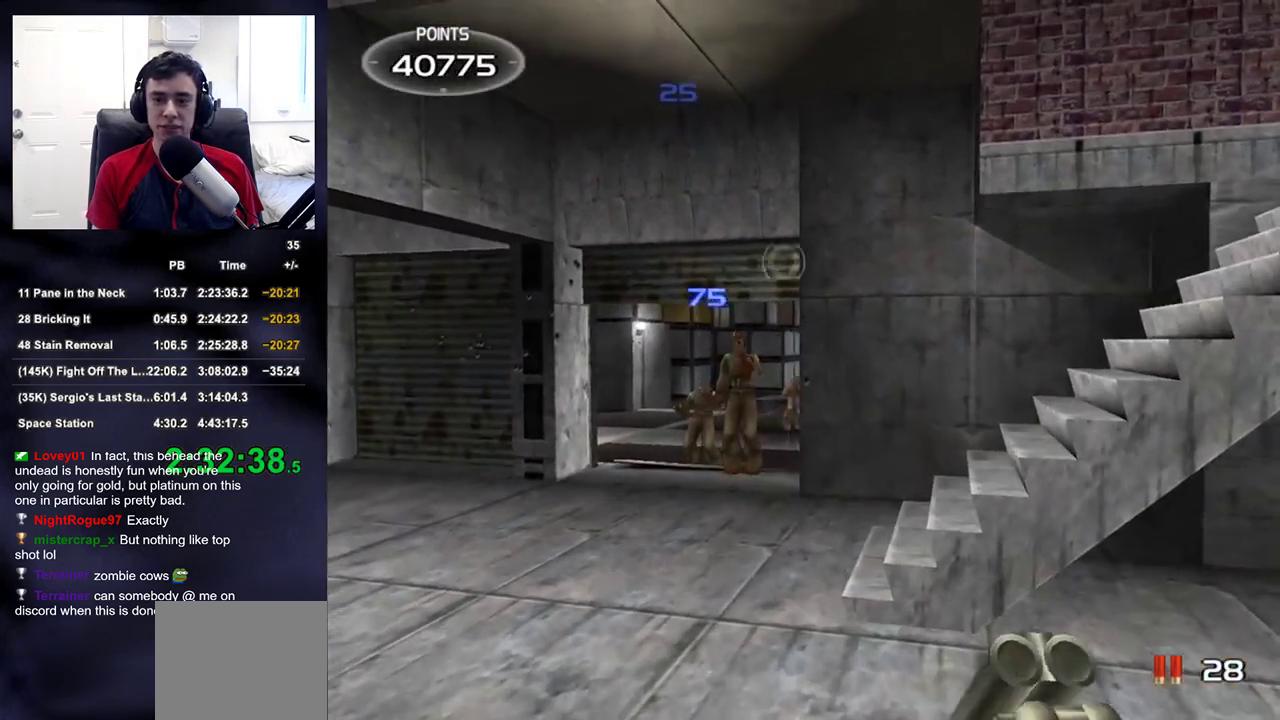
{"buttons": ["R2"], "left_stick": "up-right", "right_stick": "right", "events": [[83, "left_stick", "left"], [217, "left_stick", "center"], [300, "left_stick", "left"], [367, "R2", "down"], [383, "left_stick", "center"], [467, "left_stick", "up-right"], [467, "right_stick", "right"]]}
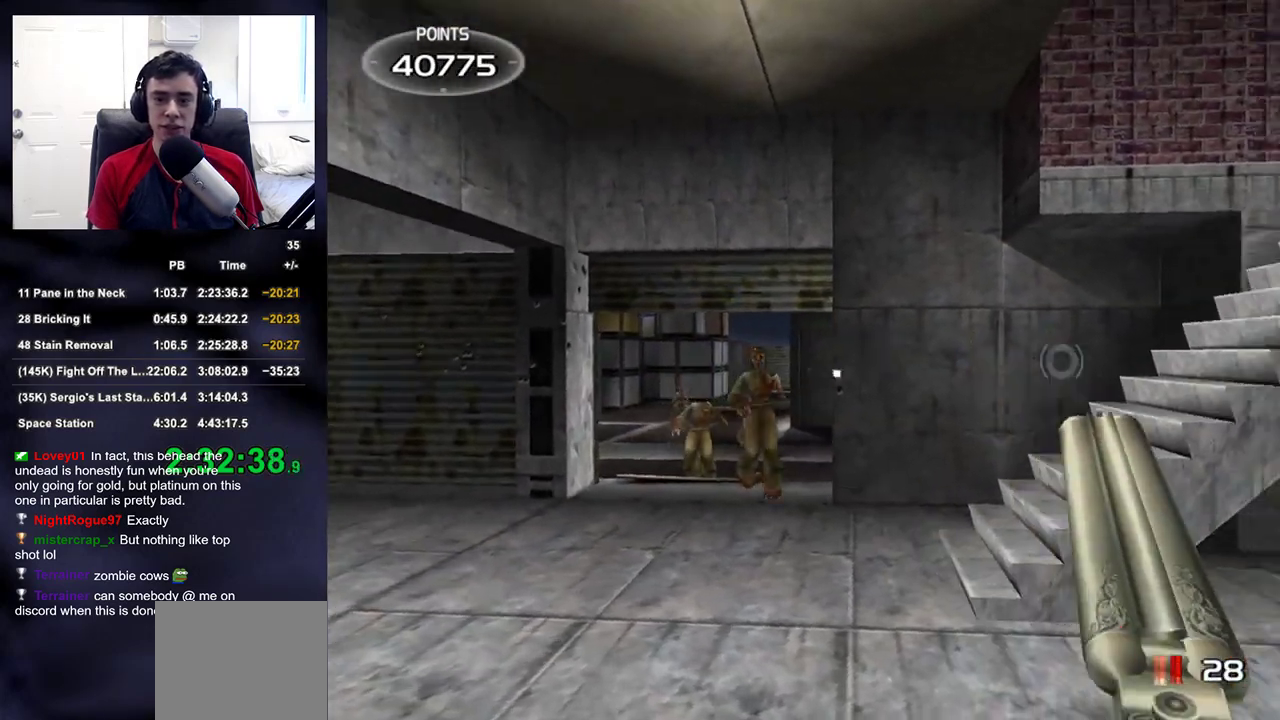
{"buttons": [], "left_stick": "up-right", "right_stick": "center", "events": [[33, "R2", "up"], [200, "right_stick", "center"]]}
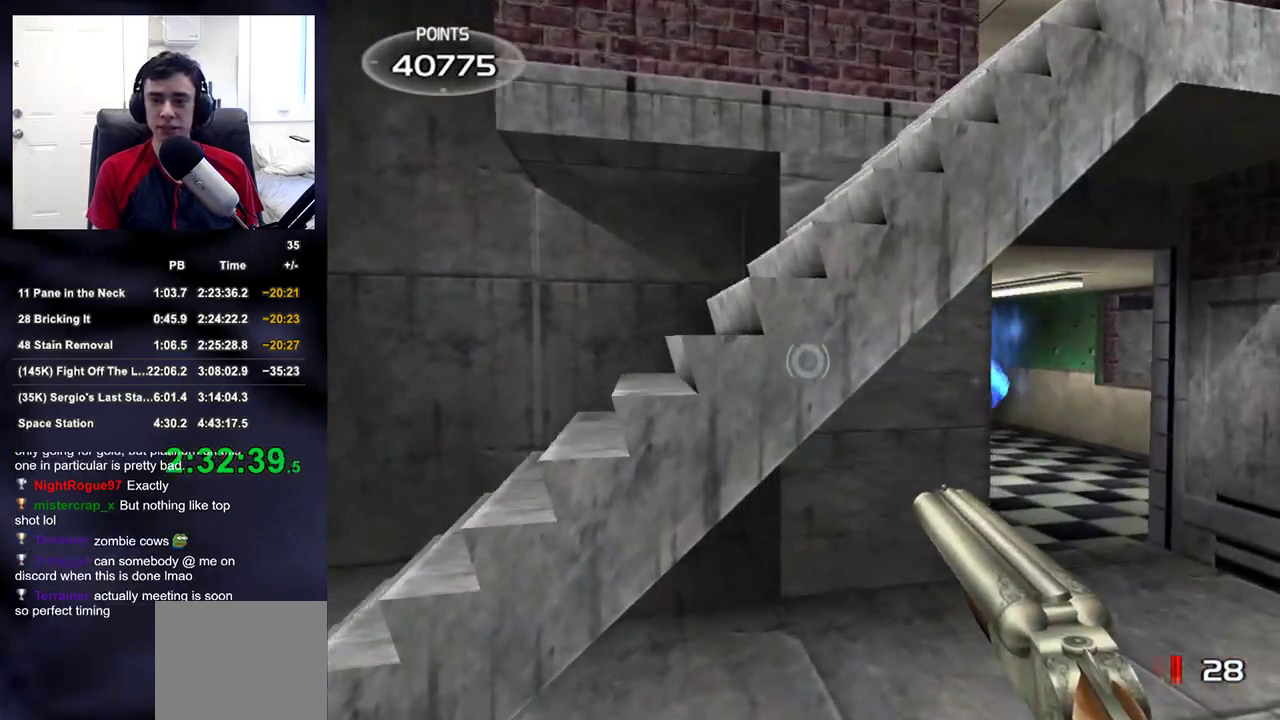
{"buttons": ["R2"], "left_stick": "down-right", "right_stick": "left", "events": [[450, "R2", "down"], [467, "left_stick", "down-right"], [500, "right_stick", "left"]]}
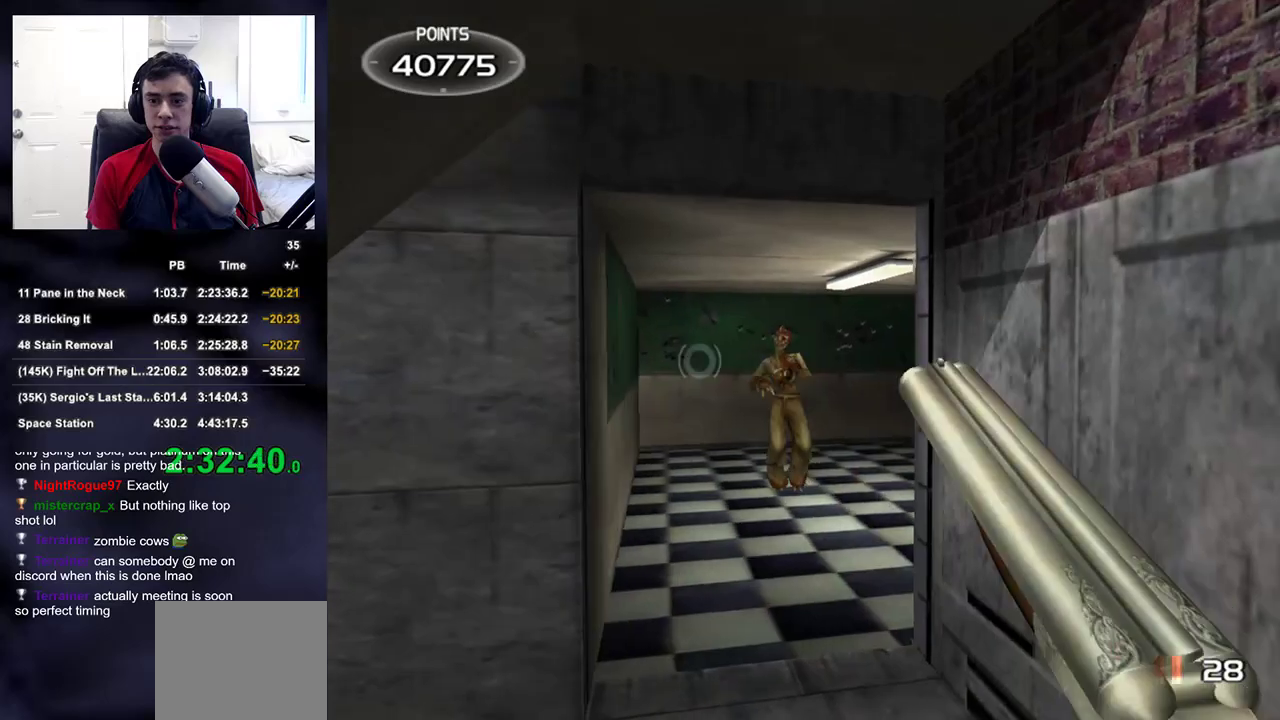
{"buttons": [], "left_stick": "left", "right_stick": "left", "events": [[83, "R2", "up"], [150, "left_stick", "down-left"], [383, "left_stick", "left"]]}